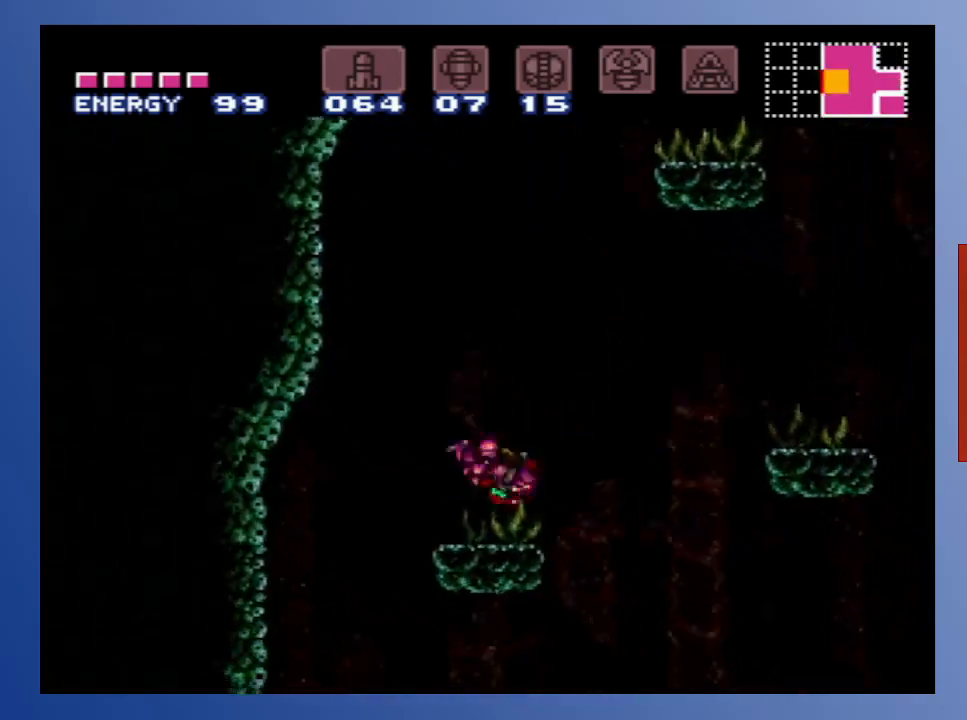
Gameplay with a controller (Xbox layout); each line is a JSON object with the inputs held at the frame after it. "events" lists button and stick changes between this image and that frame as [ms after this image, input, new state], when the widget could be followed in between. Not read: L3 R3.
{"buttons": ["A"], "left_stick": "center", "right_stick": "center", "events": [[333, "A", "down"]]}
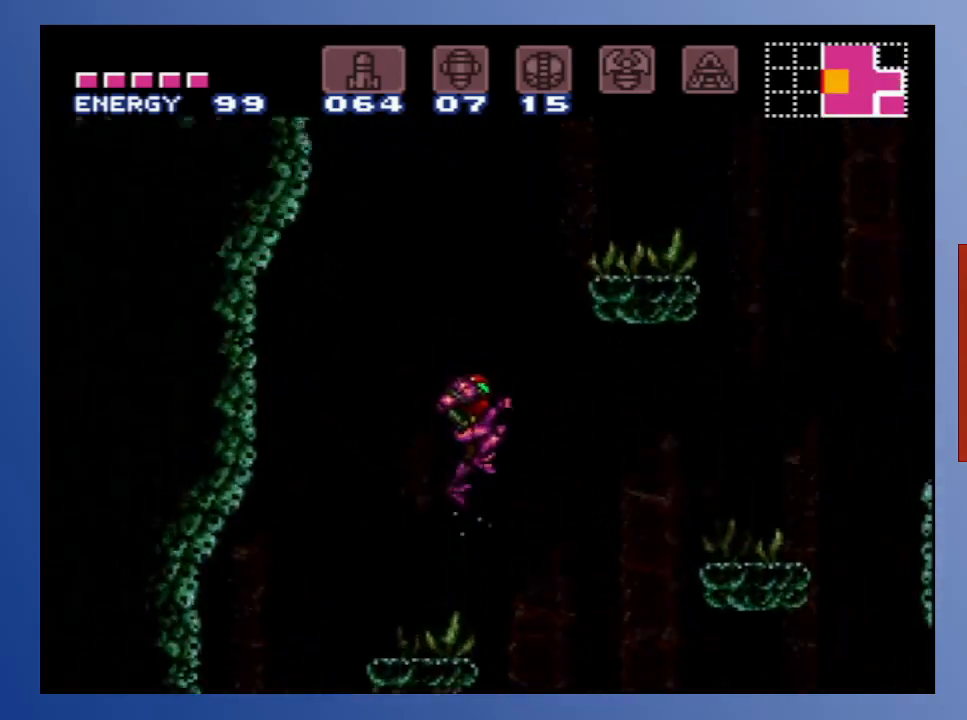
{"buttons": ["DPAD_RIGHT"], "left_stick": "center", "right_stick": "center", "events": [[83, "DPAD_RIGHT", "down"], [467, "A", "up"]]}
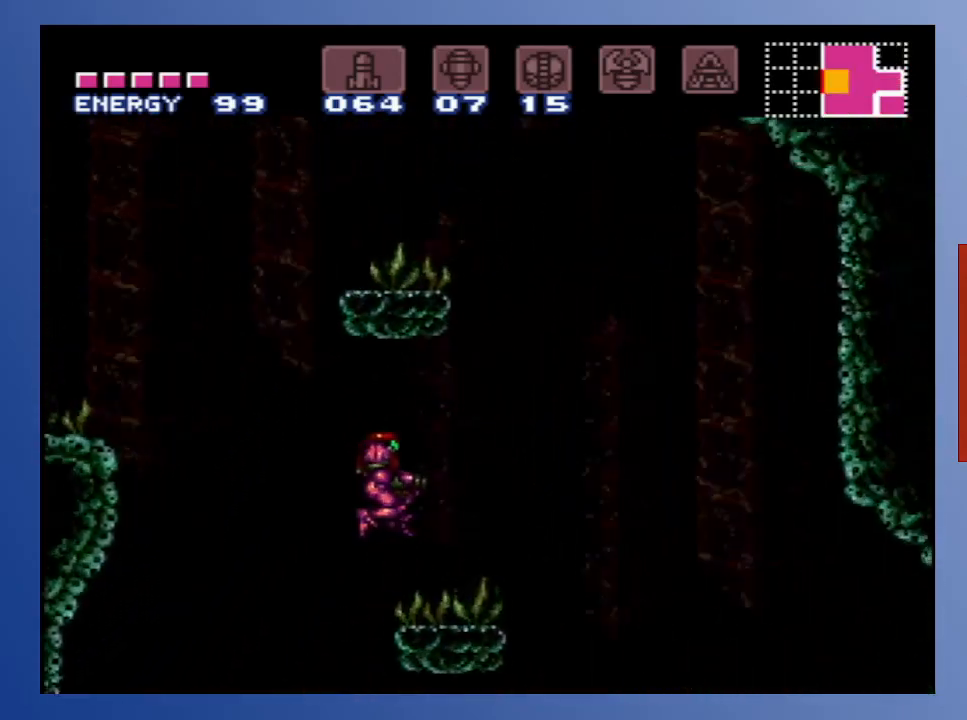
{"buttons": [], "left_stick": "center", "right_stick": "center", "events": [[217, "DPAD_RIGHT", "up"]]}
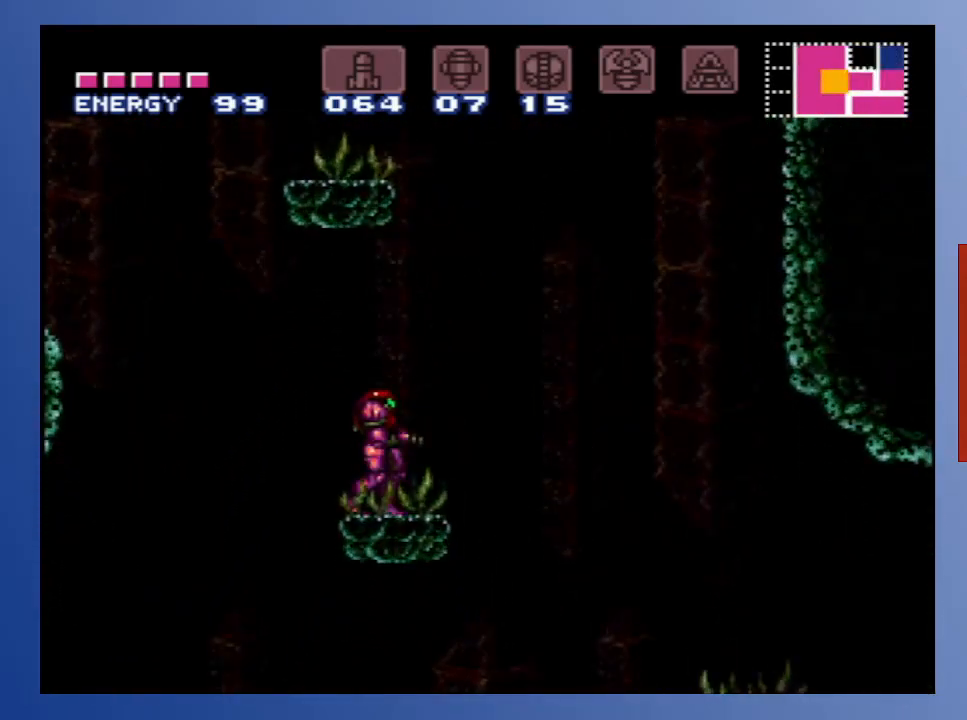
{"buttons": ["A", "DPAD_LEFT"], "left_stick": "center", "right_stick": "center", "events": [[133, "DPAD_RIGHT", "down"], [167, "A", "down"], [317, "DPAD_RIGHT", "up"], [433, "DPAD_LEFT", "down"]]}
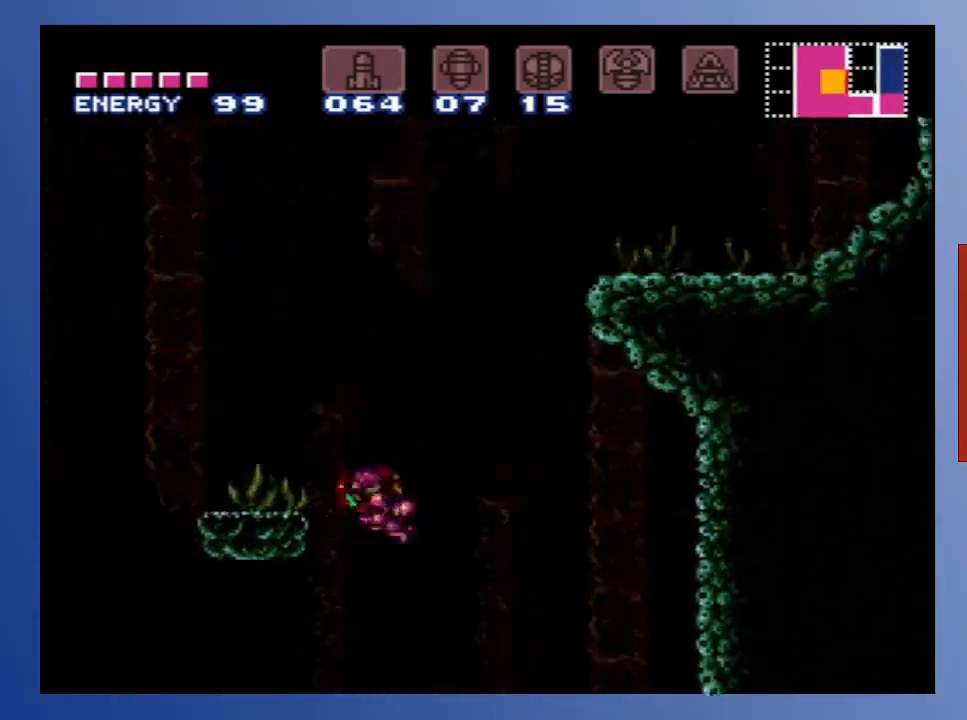
{"buttons": ["DPAD_RIGHT"], "left_stick": "center", "right_stick": "center", "events": [[167, "A", "up"], [417, "DPAD_LEFT", "up"], [483, "DPAD_RIGHT", "down"]]}
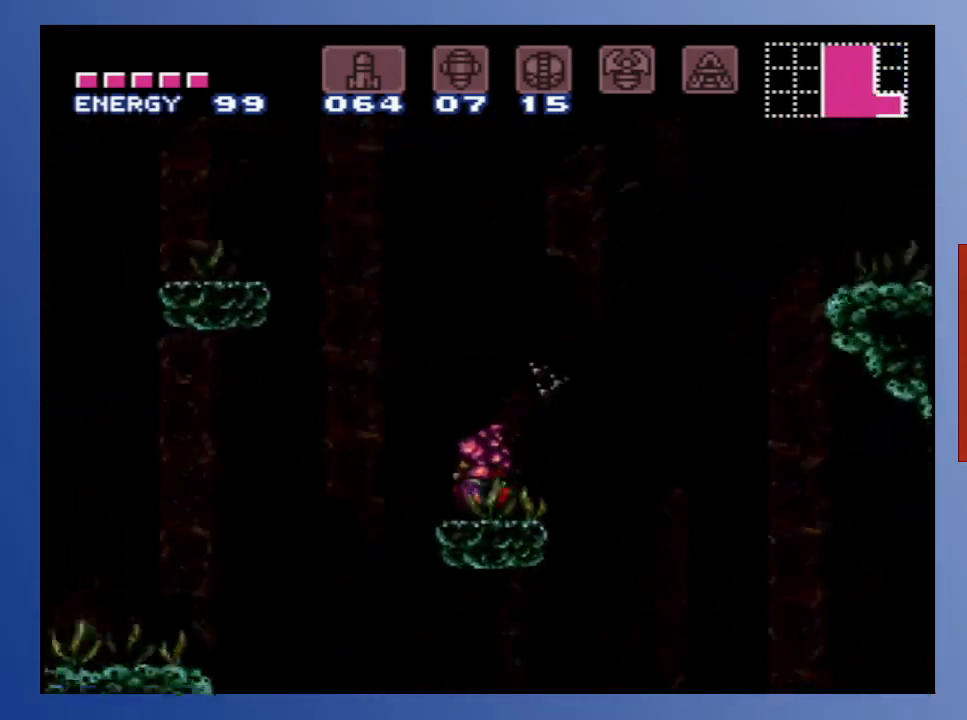
{"buttons": ["A", "DPAD_LEFT"], "left_stick": "center", "right_stick": "center", "events": [[100, "DPAD_RIGHT", "up"], [267, "DPAD_LEFT", "down"], [350, "A", "down"]]}
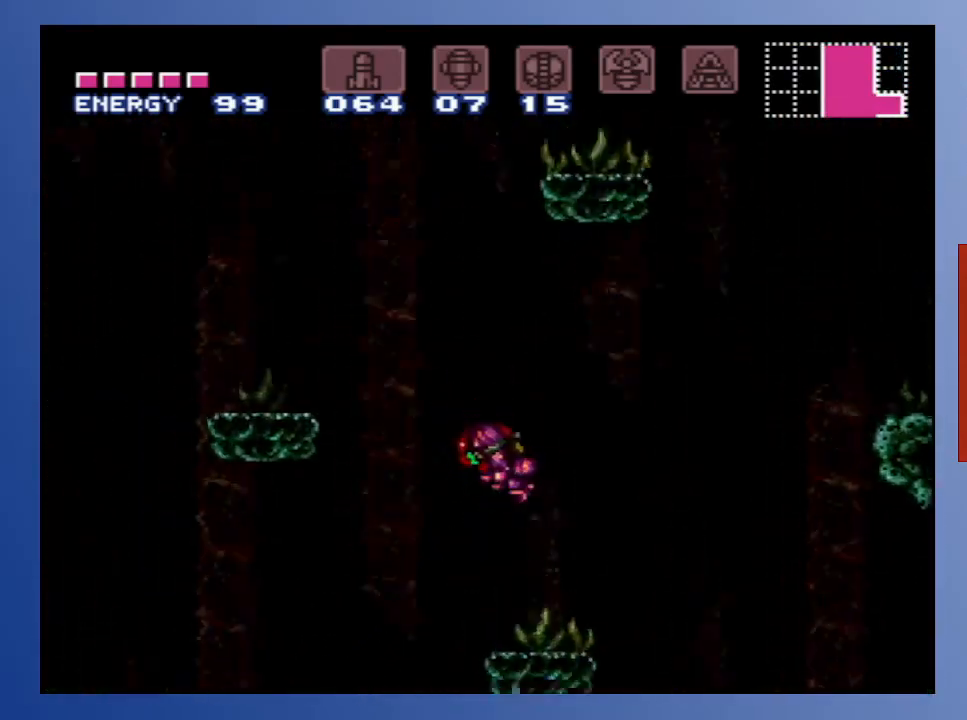
{"buttons": ["DPAD_LEFT"], "left_stick": "center", "right_stick": "center", "events": [[300, "A", "up"]]}
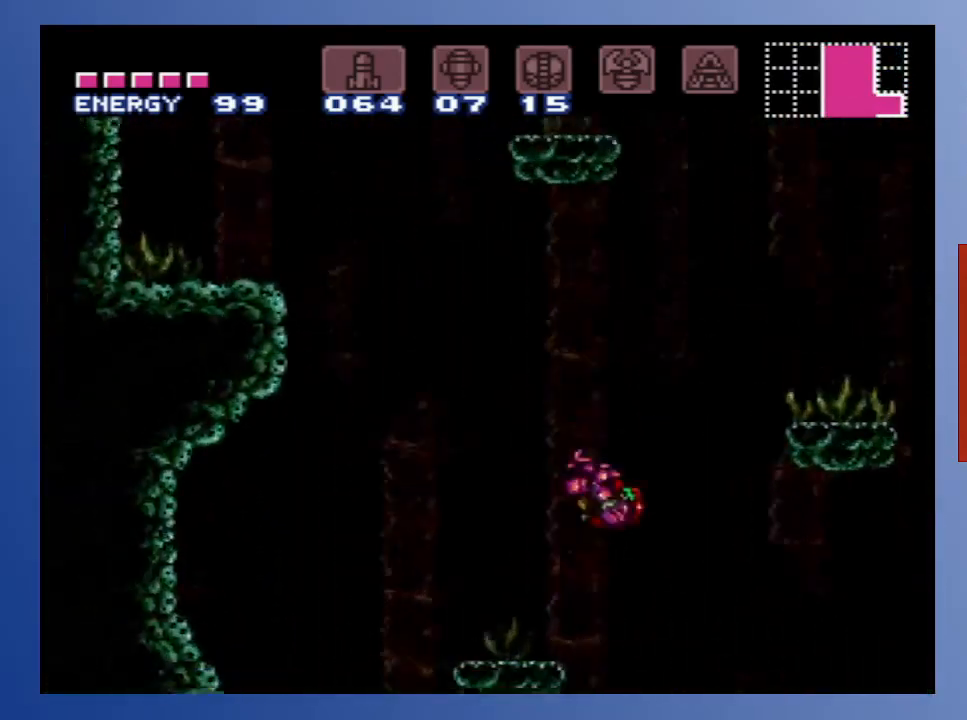
{"buttons": [], "left_stick": "center", "right_stick": "center", "events": [[183, "DPAD_LEFT", "up"], [300, "DPAD_RIGHT", "down"], [367, "DPAD_RIGHT", "up"]]}
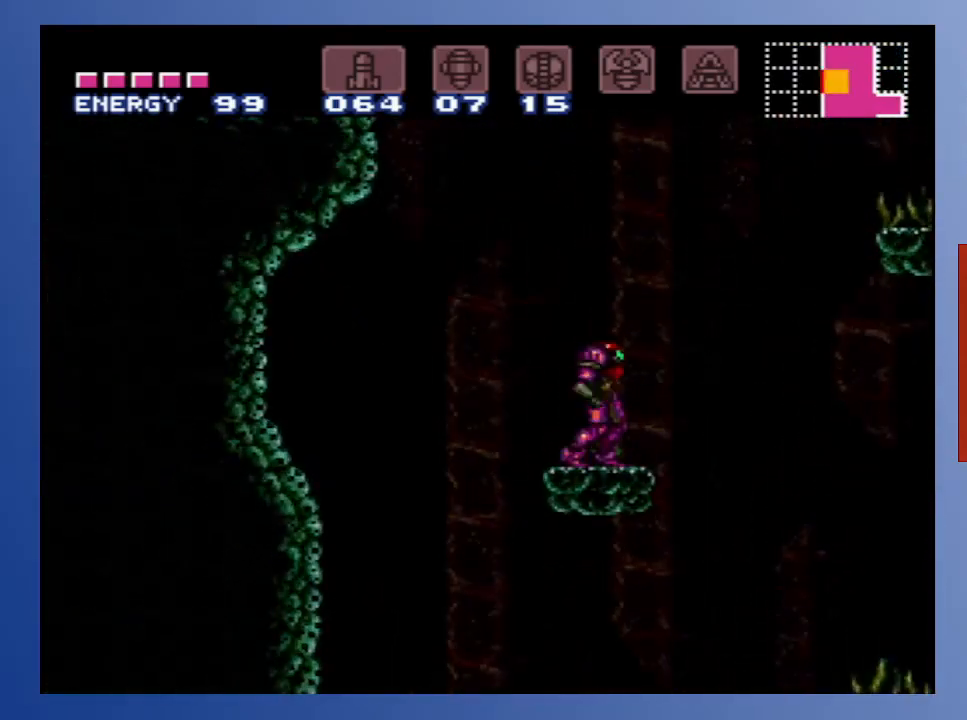
{"buttons": [], "left_stick": "down", "right_stick": "center", "events": [[267, "left_stick", "down"]]}
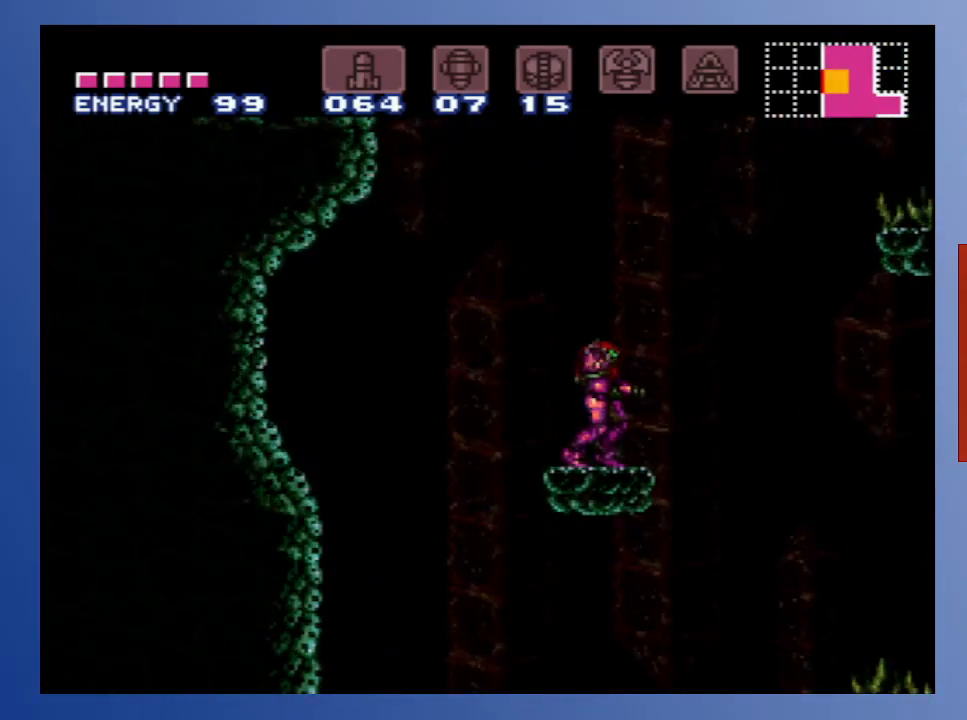
{"buttons": [], "left_stick": "down", "right_stick": "center", "events": []}
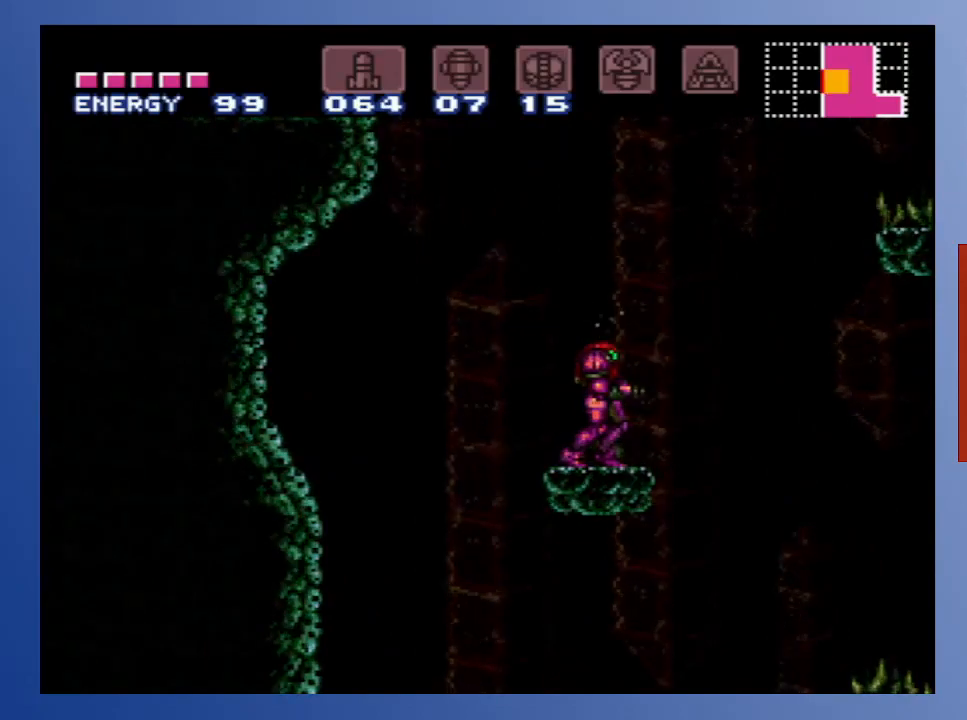
{"buttons": [], "left_stick": "down", "right_stick": "center", "events": []}
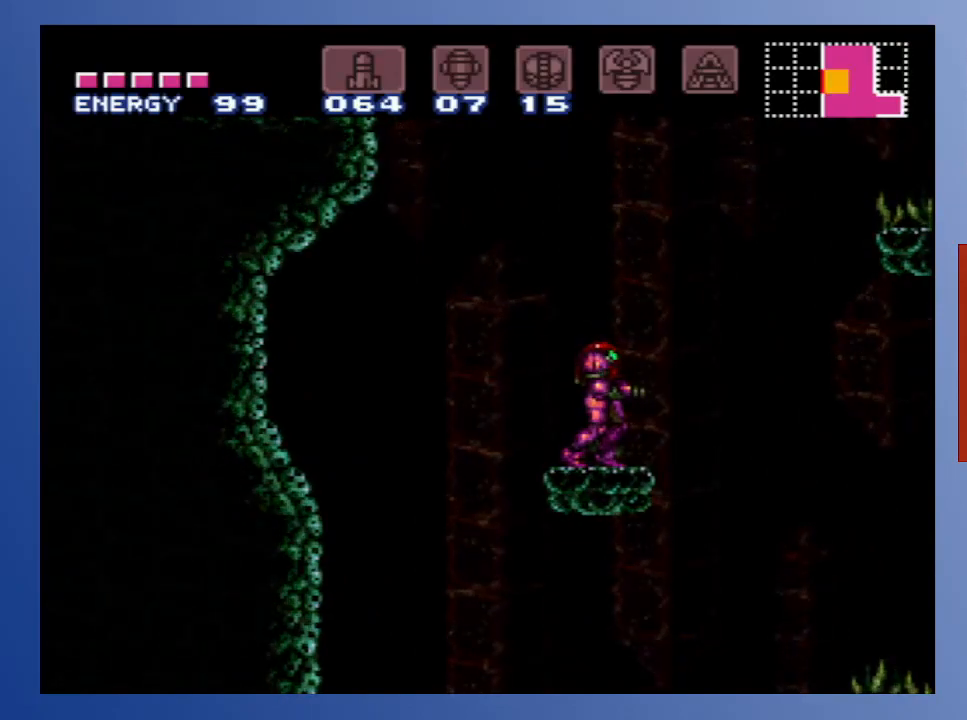
{"buttons": [], "left_stick": "down", "right_stick": "center", "events": []}
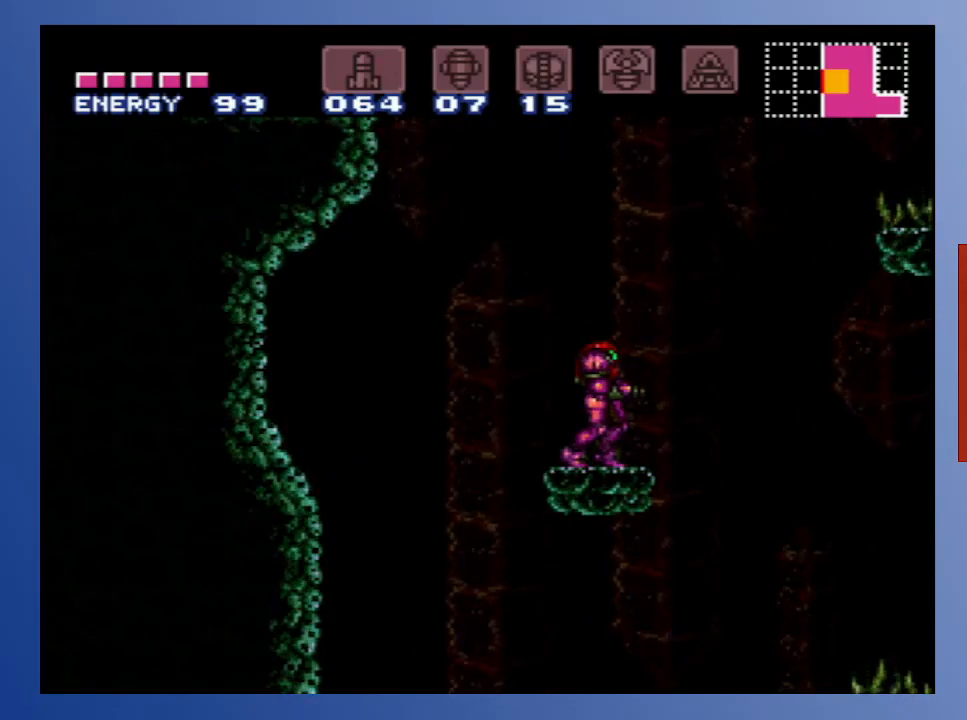
{"buttons": [], "left_stick": "down", "right_stick": "center", "events": []}
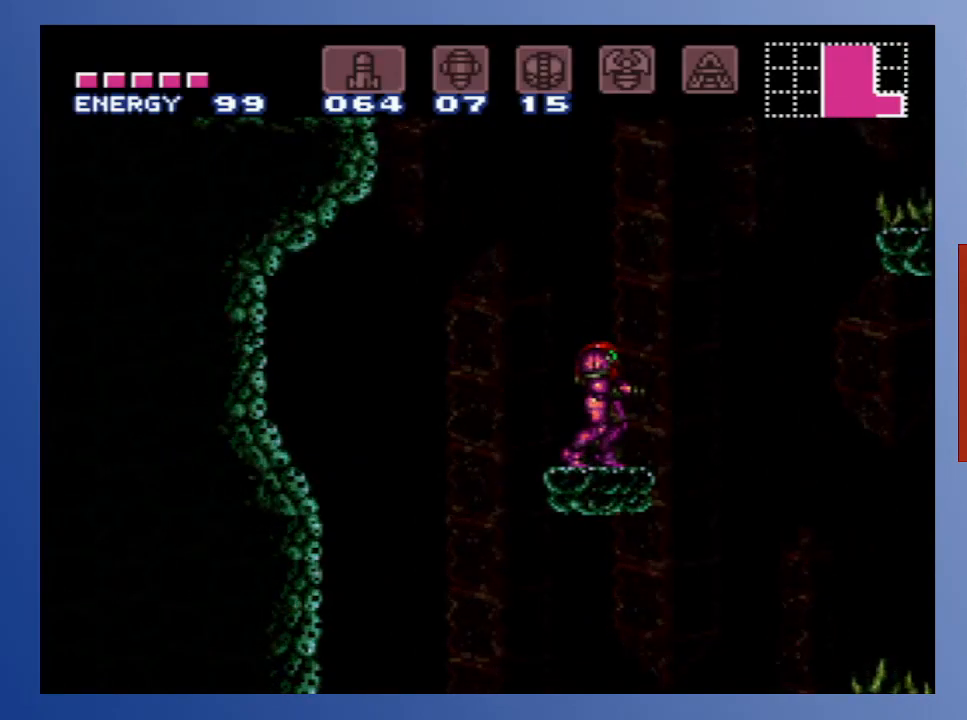
{"buttons": [], "left_stick": "down", "right_stick": "center", "events": []}
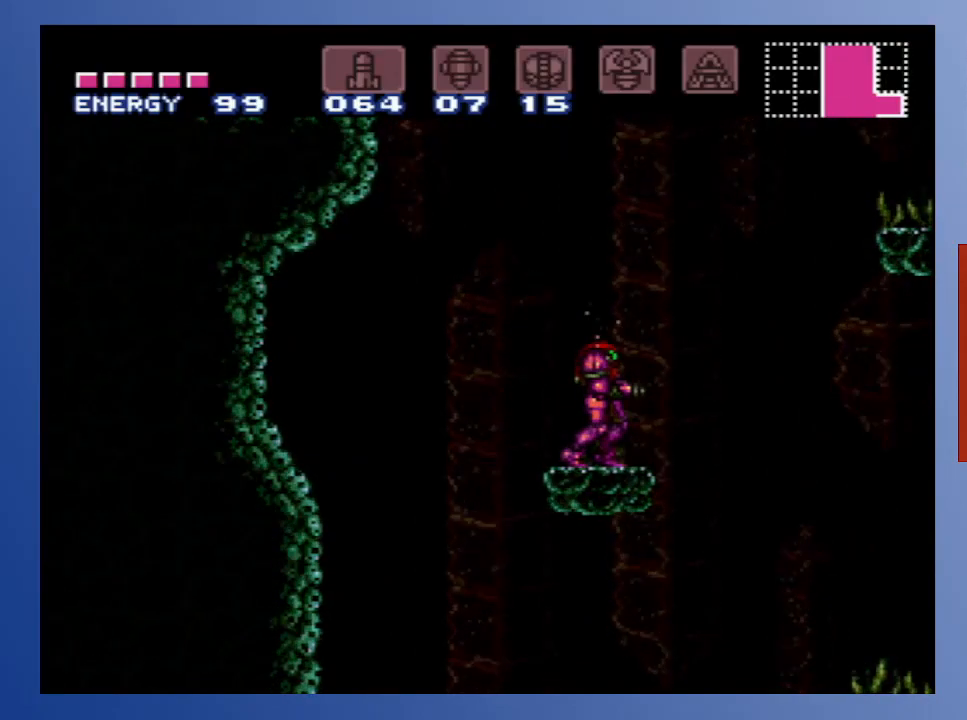
{"buttons": [], "left_stick": "down", "right_stick": "center", "events": []}
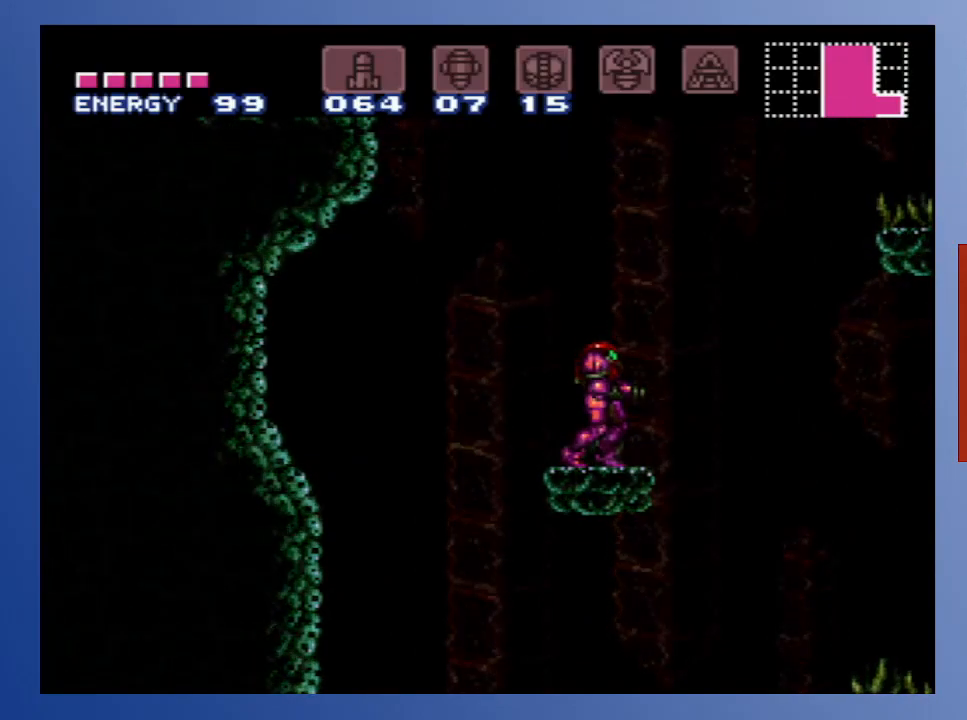
{"buttons": [], "left_stick": "down", "right_stick": "center", "events": []}
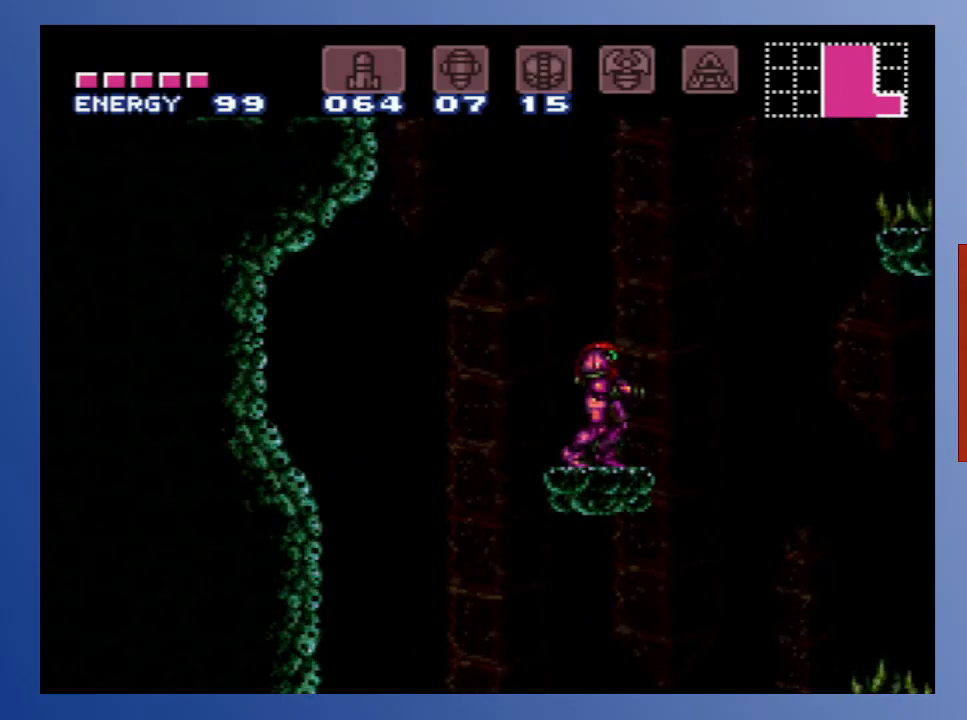
{"buttons": [], "left_stick": "down", "right_stick": "center", "events": []}
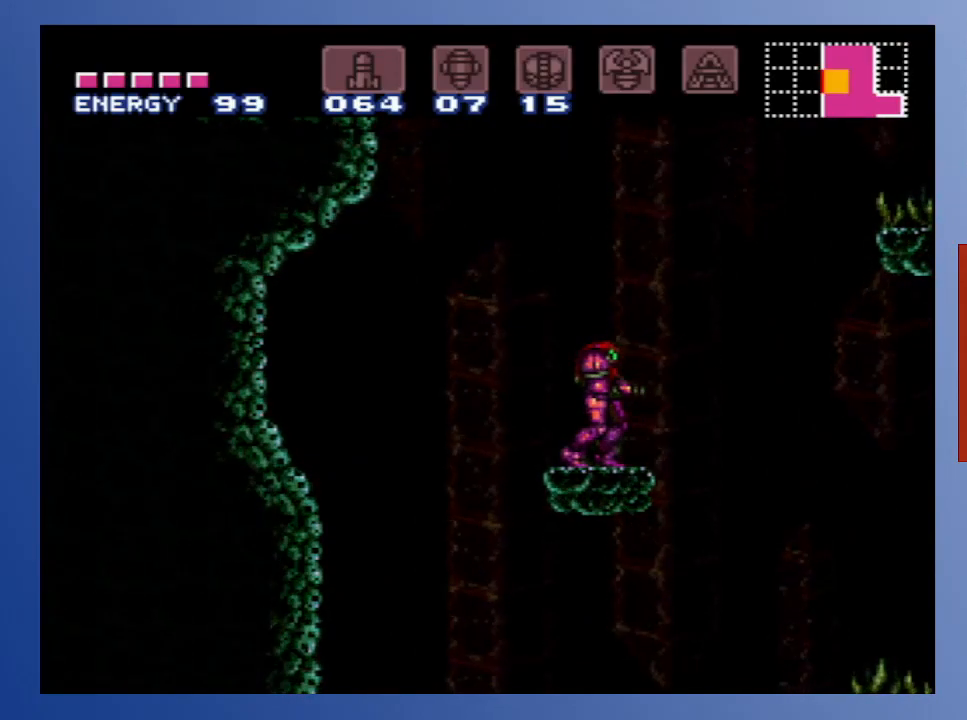
{"buttons": [], "left_stick": "down", "right_stick": "center", "events": []}
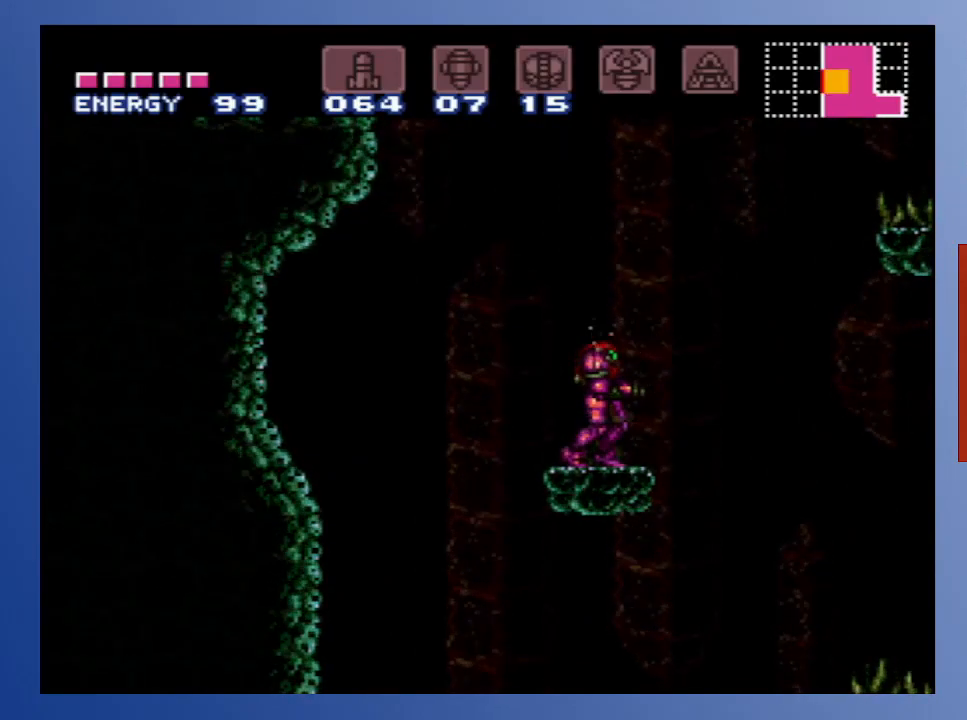
{"buttons": [], "left_stick": "down", "right_stick": "center", "events": []}
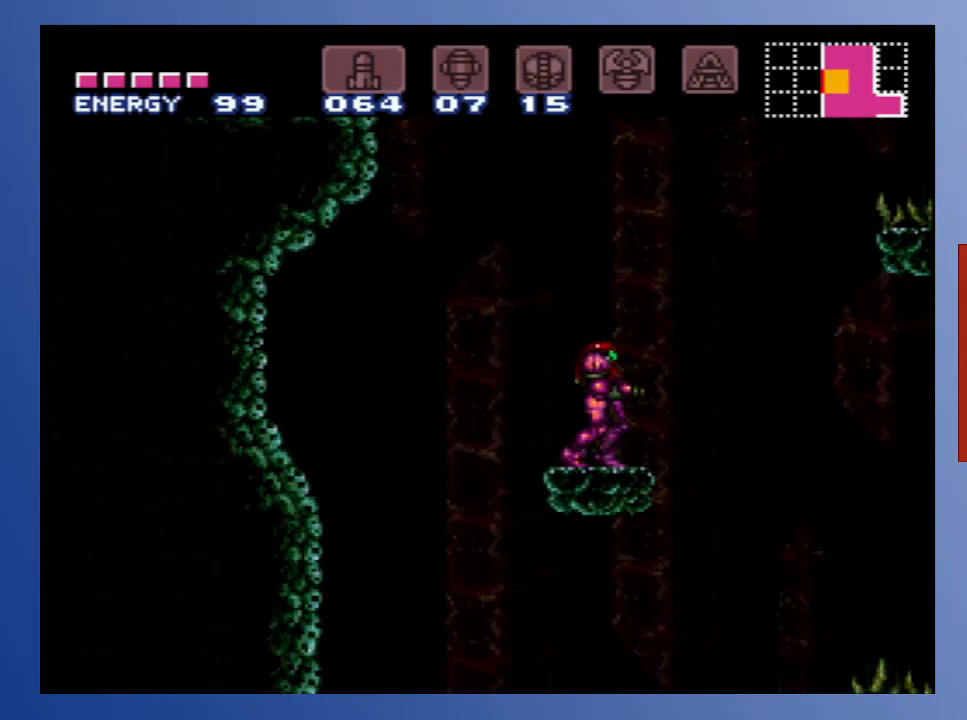
{"buttons": ["A", "DPAD_RIGHT"], "left_stick": "down", "right_stick": "center", "events": [[200, "DPAD_RIGHT", "down"], [333, "A", "down"]]}
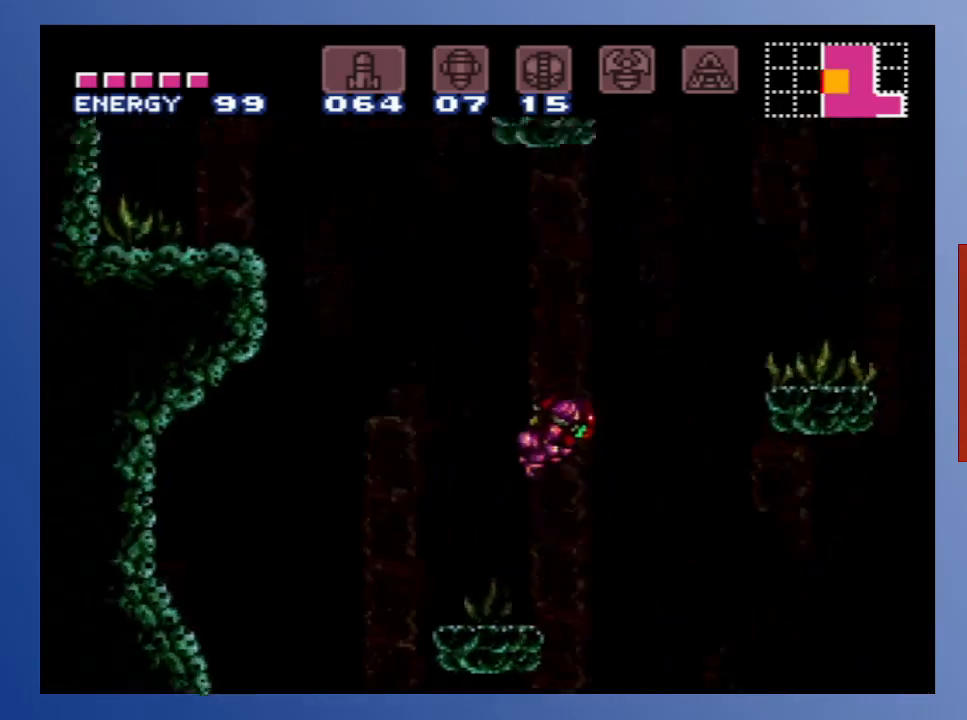
{"buttons": ["DPAD_RIGHT"], "left_stick": "down", "right_stick": "center", "events": [[300, "A", "up"]]}
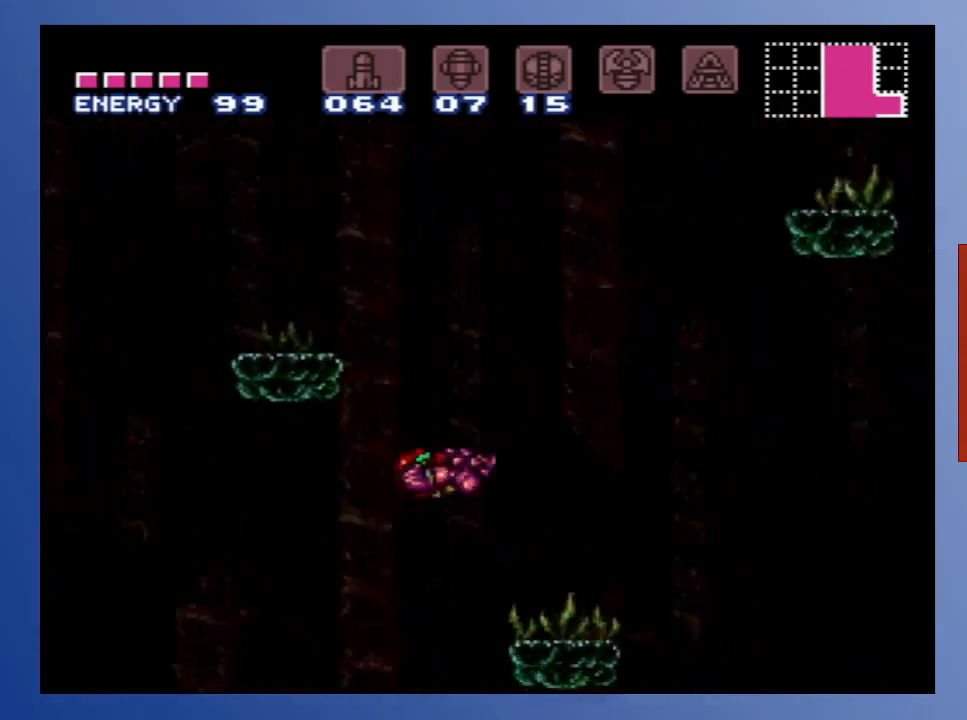
{"buttons": [], "left_stick": "down", "right_stick": "center", "events": [[283, "DPAD_RIGHT", "up"]]}
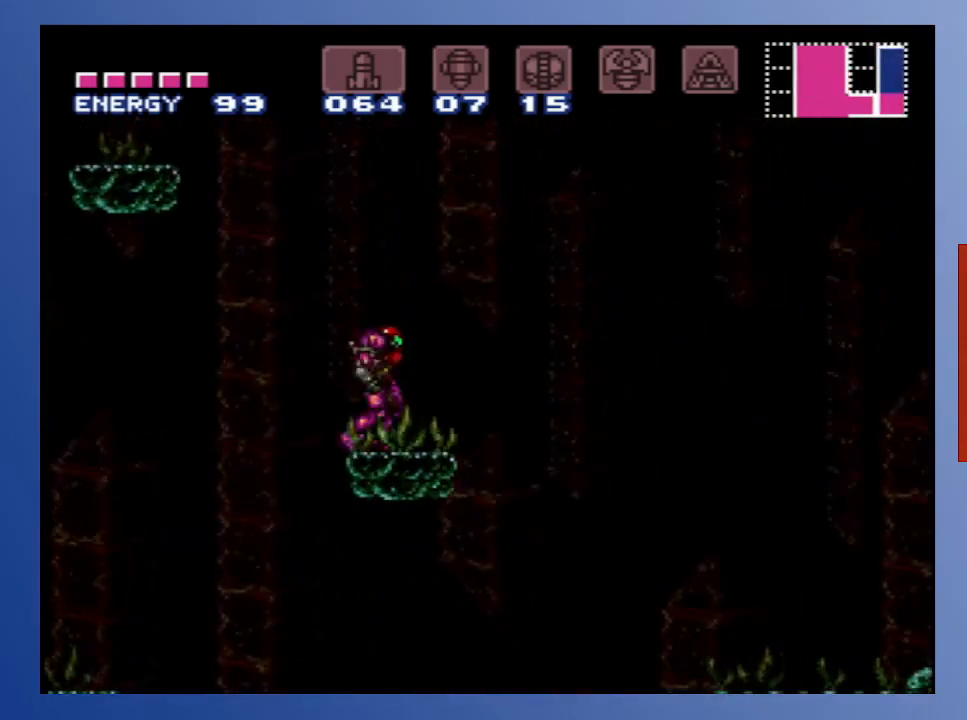
{"buttons": ["A", "DPAD_RIGHT"], "left_stick": "down", "right_stick": "center", "events": [[33, "DPAD_RIGHT", "down"], [67, "A", "down"]]}
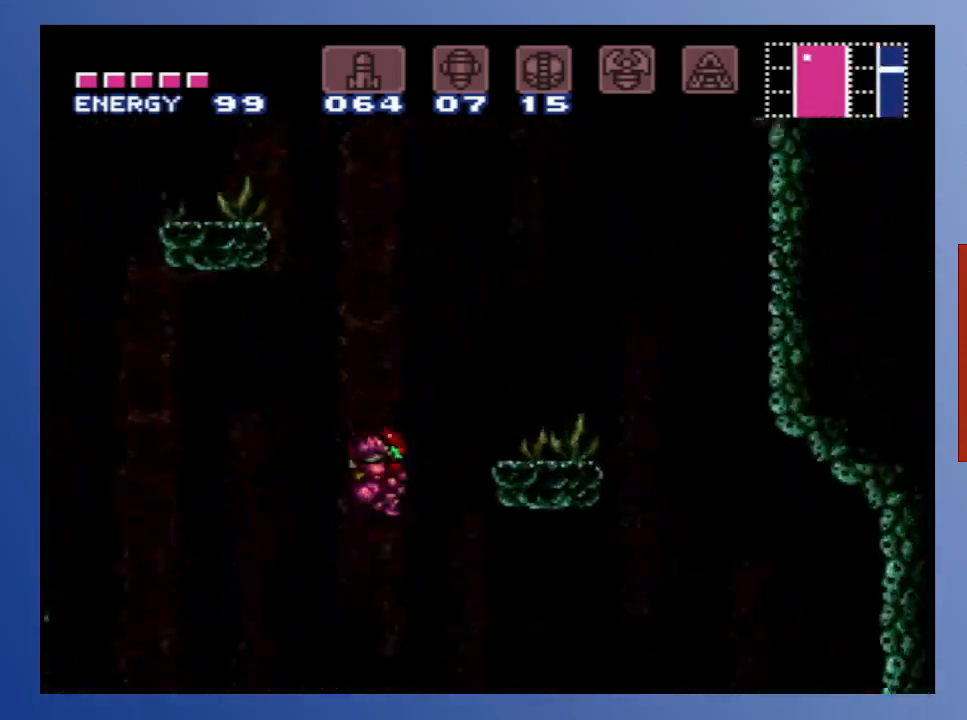
{"buttons": ["DPAD_RIGHT"], "left_stick": "down", "right_stick": "center", "events": [[233, "A", "up"]]}
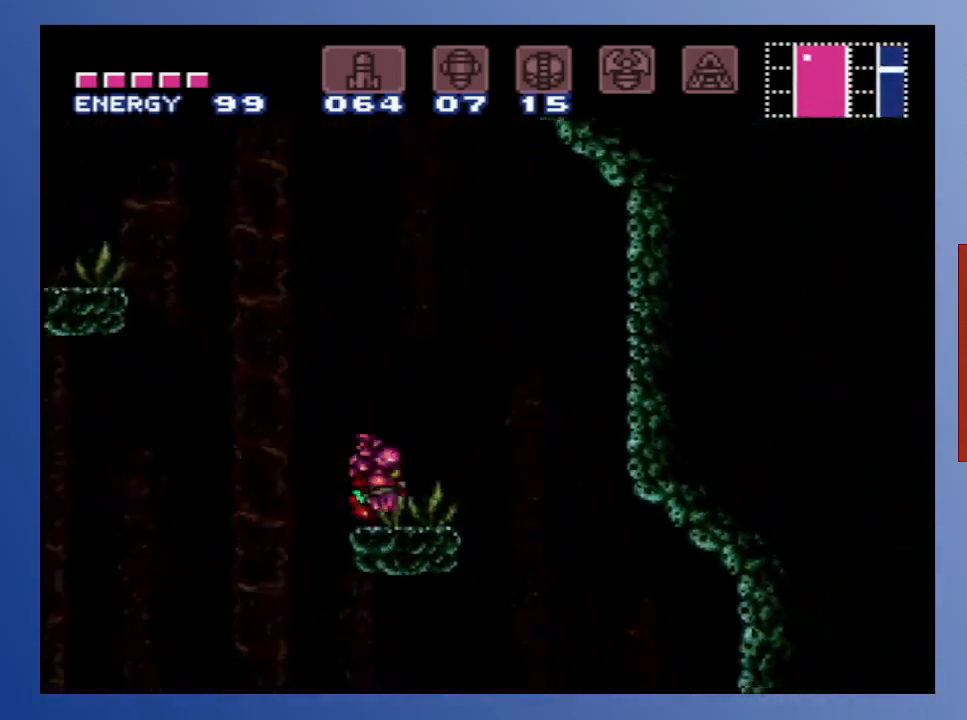
{"buttons": [], "left_stick": "down", "right_stick": "center", "events": [[17, "DPAD_RIGHT", "up"]]}
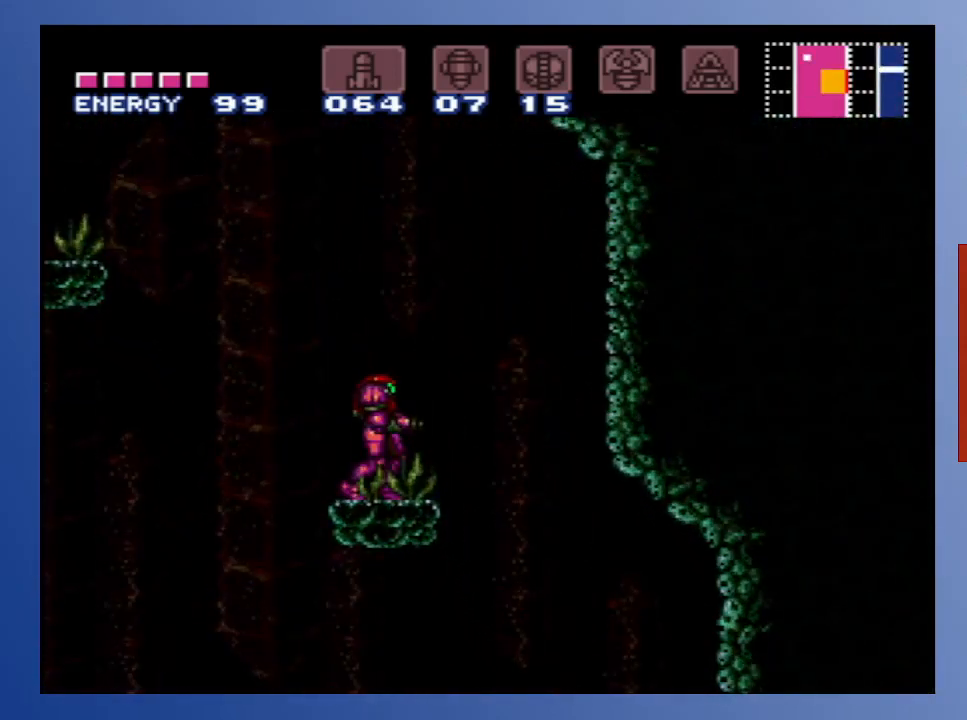
{"buttons": [], "left_stick": "down", "right_stick": "center", "events": []}
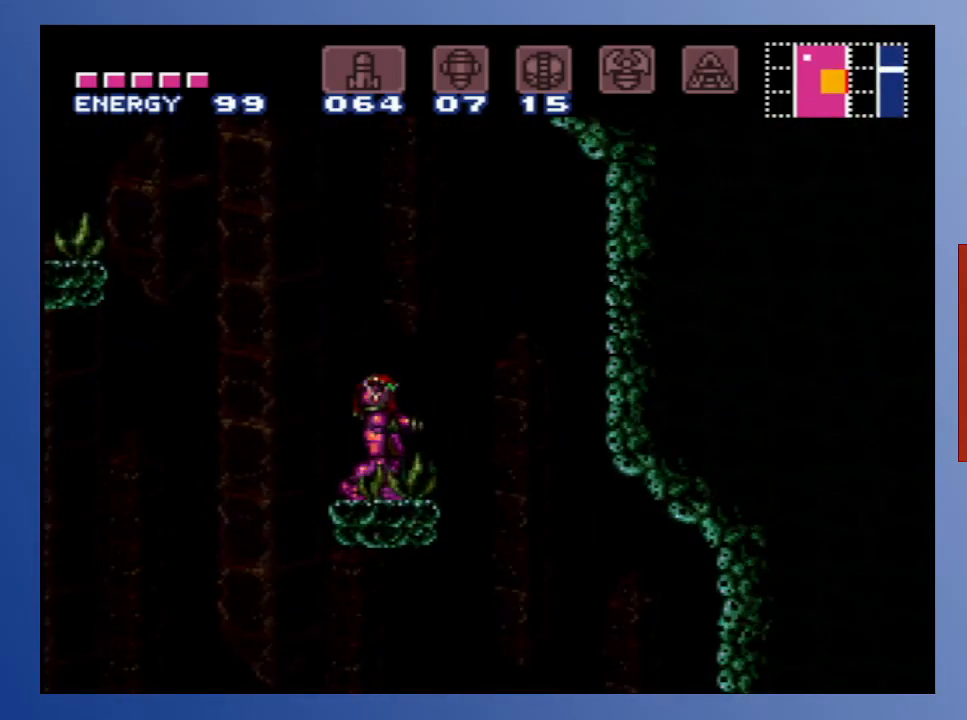
{"buttons": [], "left_stick": "down", "right_stick": "center", "events": []}
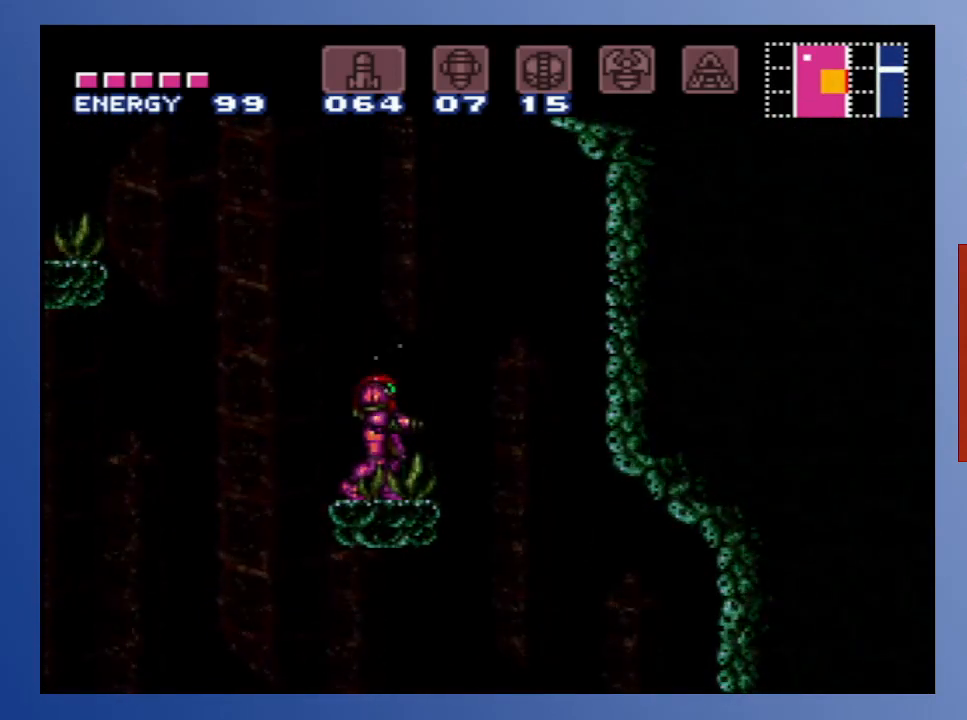
{"buttons": [], "left_stick": "down", "right_stick": "center", "events": []}
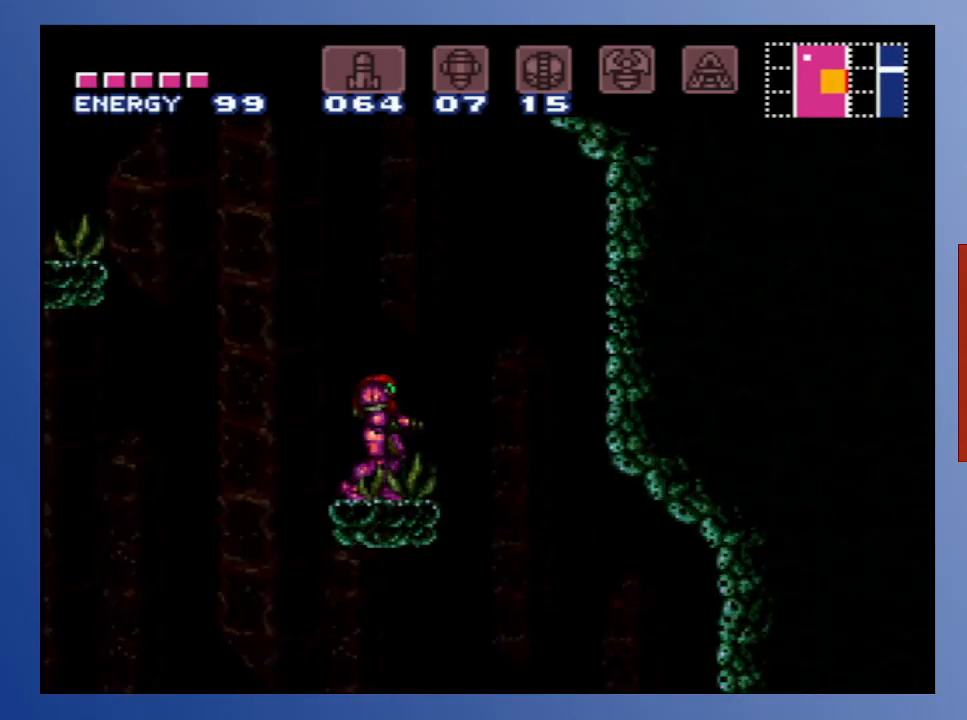
{"buttons": [], "left_stick": "down", "right_stick": "center", "events": []}
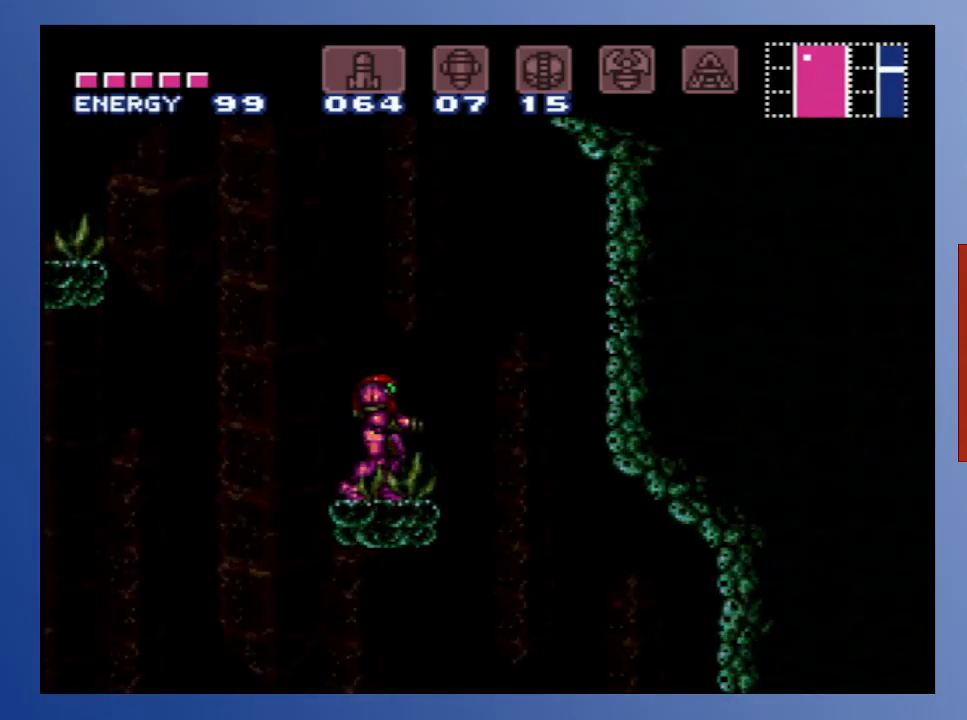
{"buttons": [], "left_stick": "down", "right_stick": "center", "events": []}